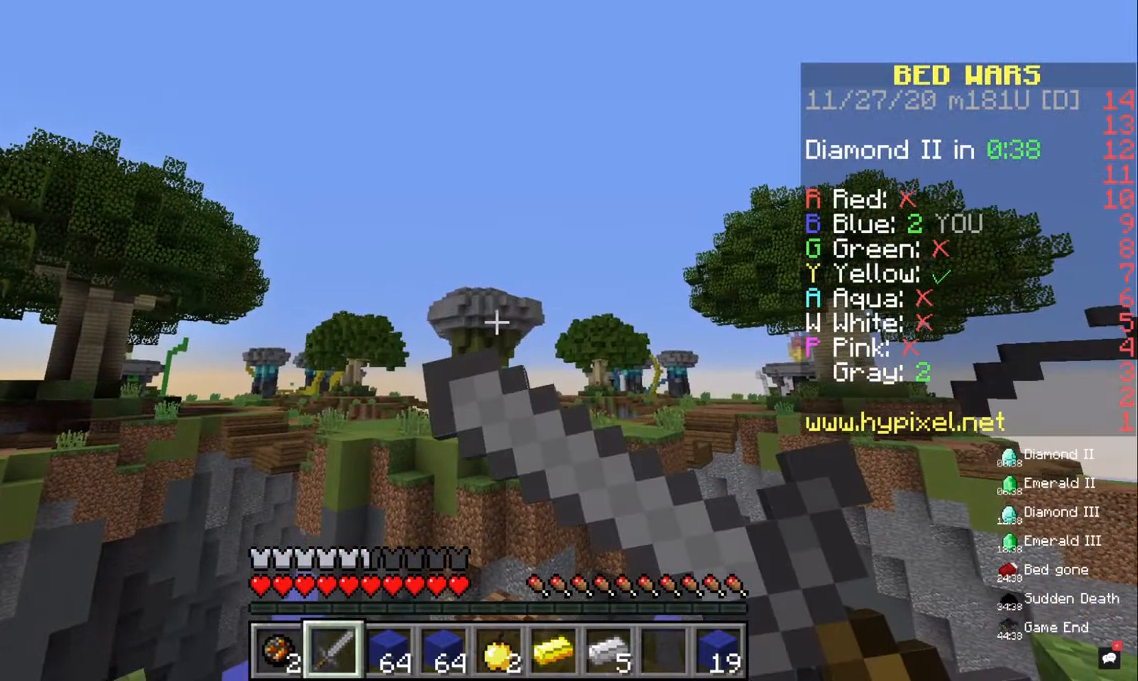
Gameplay with keyboard and mouse; each line is a JSON object with the keys and mouse buttons held at the frame after it. "events" lists presses ("down") and releases ("up") of "a", "d", "s", "space", "w", "mouse_left" and "mouse_right" between this image and that frame as [ms after this image, input, new state], when the widget could be followed in between. "mouse_left", "mouse_right" = the "left", "right" buttons of the "mouse" list. No other keys are recorded. Fast repeated clicks can show as one long hold. Mouse movement is not recorded.
{"keys": [], "mouse": ["right"], "events": []}
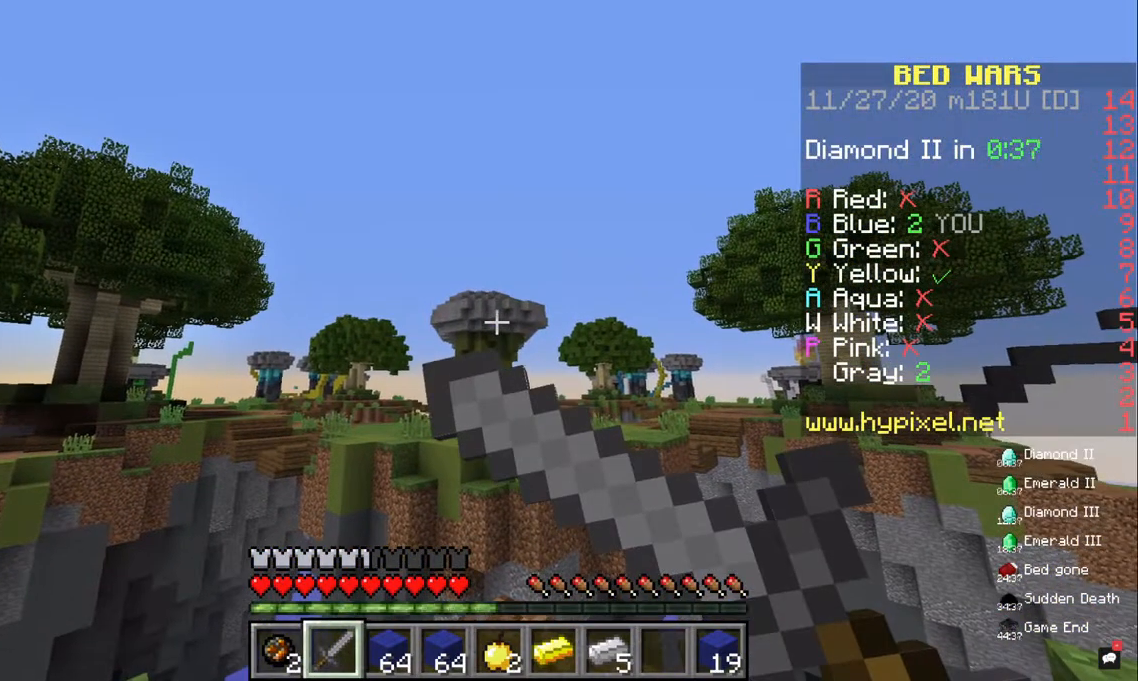
{"keys": [], "mouse": ["right"], "events": []}
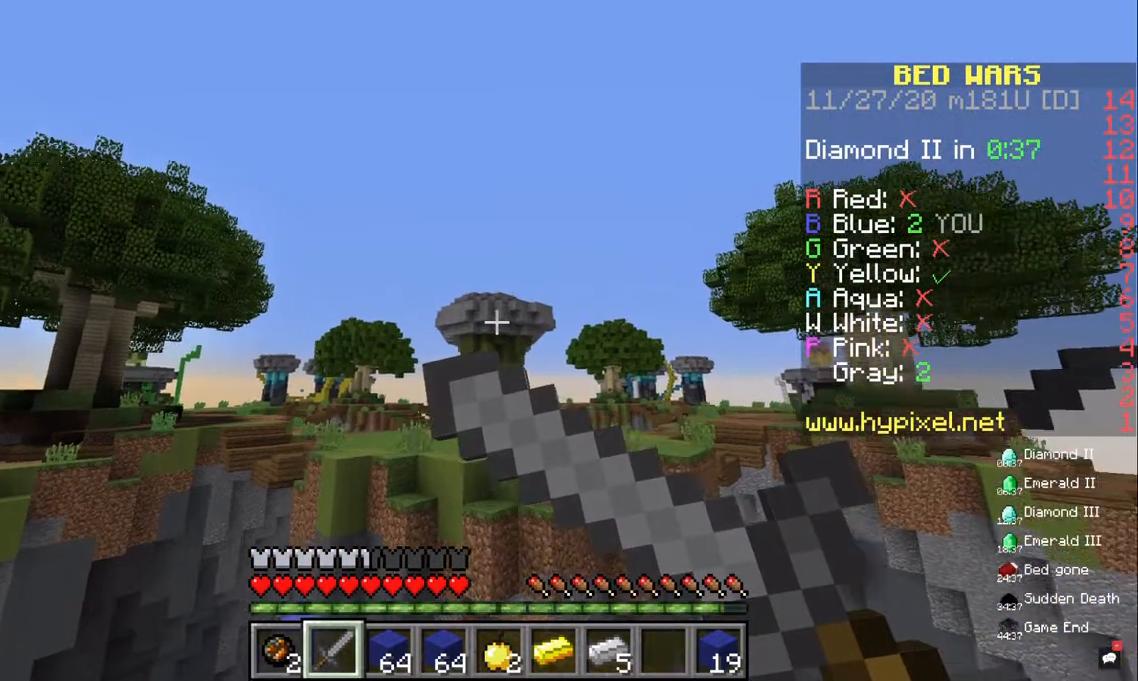
{"keys": ["w"], "mouse": [], "events": [[267, "mouse_right", "up"], [433, "w", "down"]]}
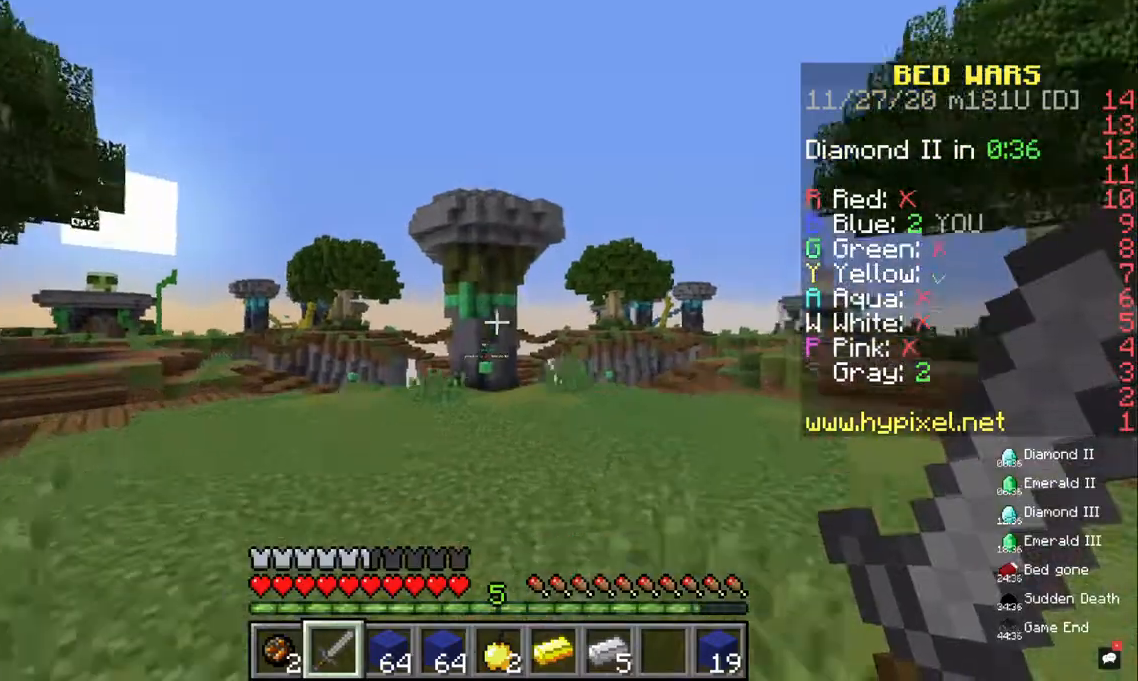
{"keys": ["w"], "mouse": [], "events": [[400, "w", "up"], [467, "w", "down"]]}
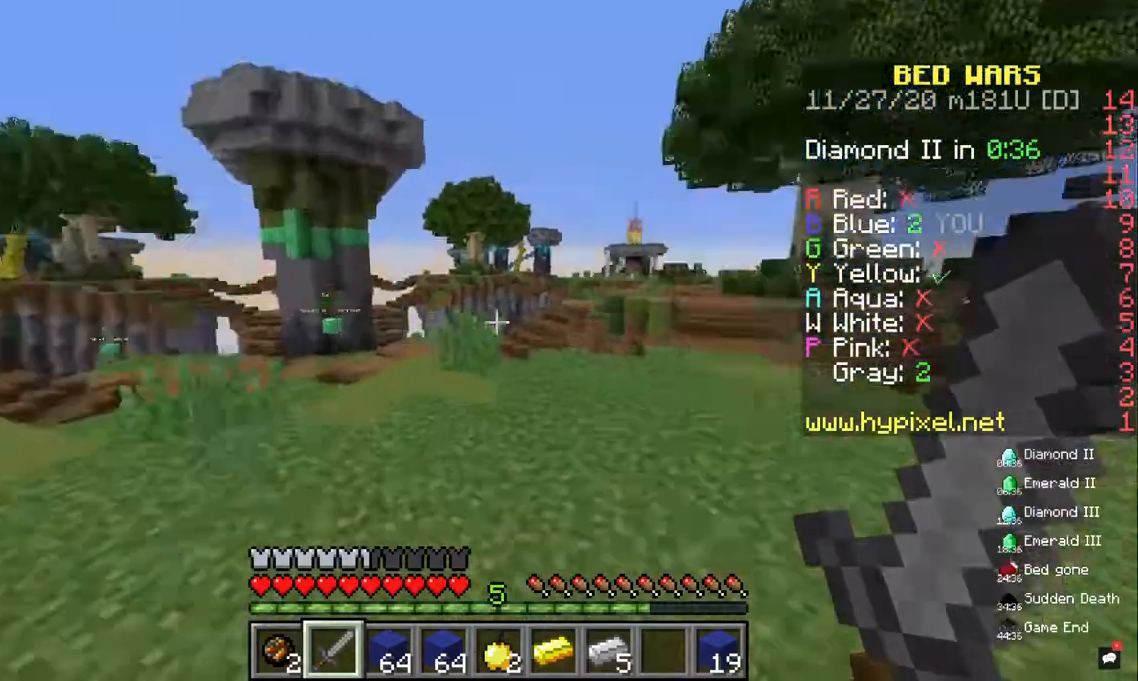
{"keys": ["a"], "mouse": [], "events": [[233, "w", "up"], [267, "a", "down"]]}
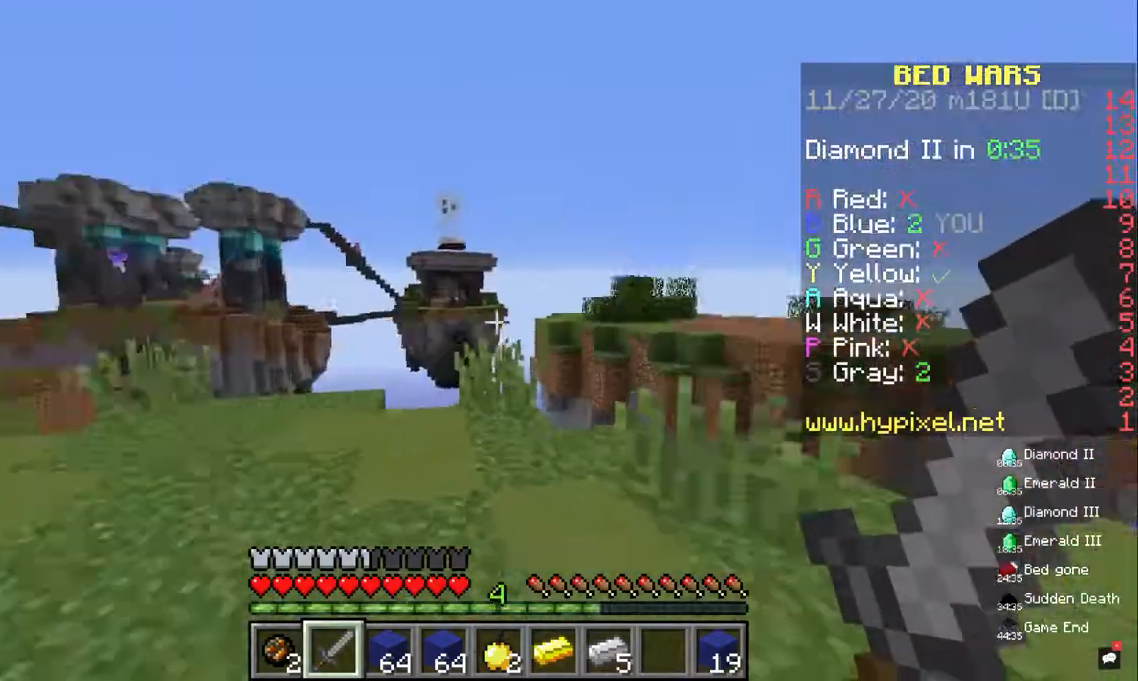
{"keys": [], "mouse": [], "events": [[300, "a", "up"]]}
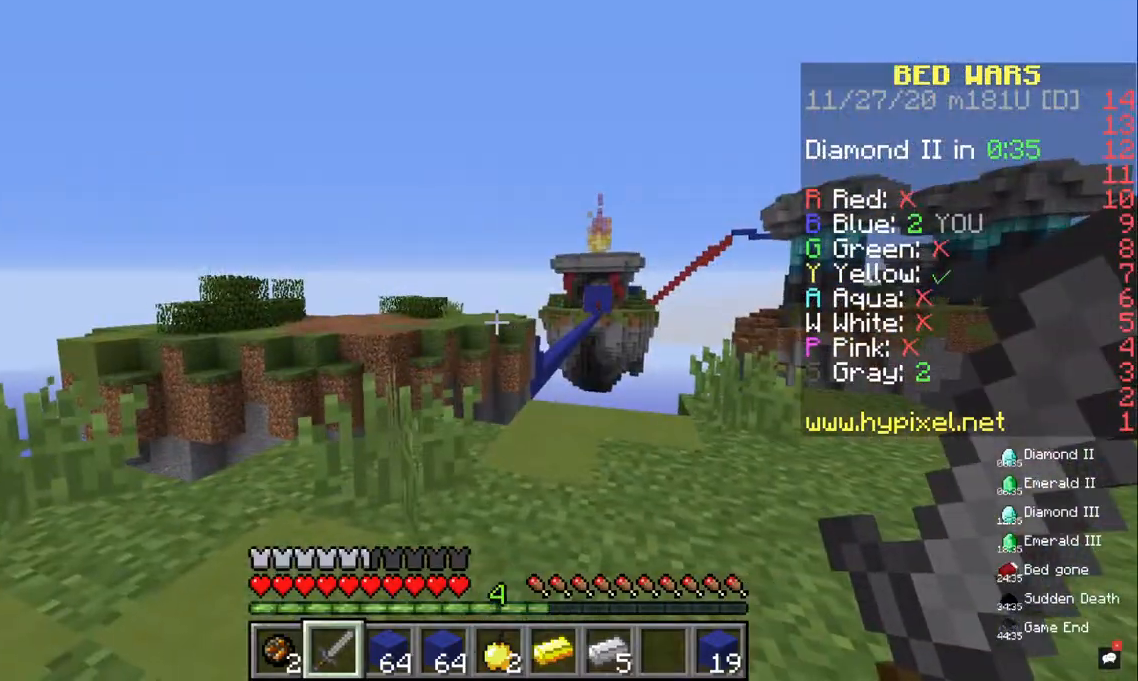
{"keys": ["w"], "mouse": [], "events": [[333, "w", "down"]]}
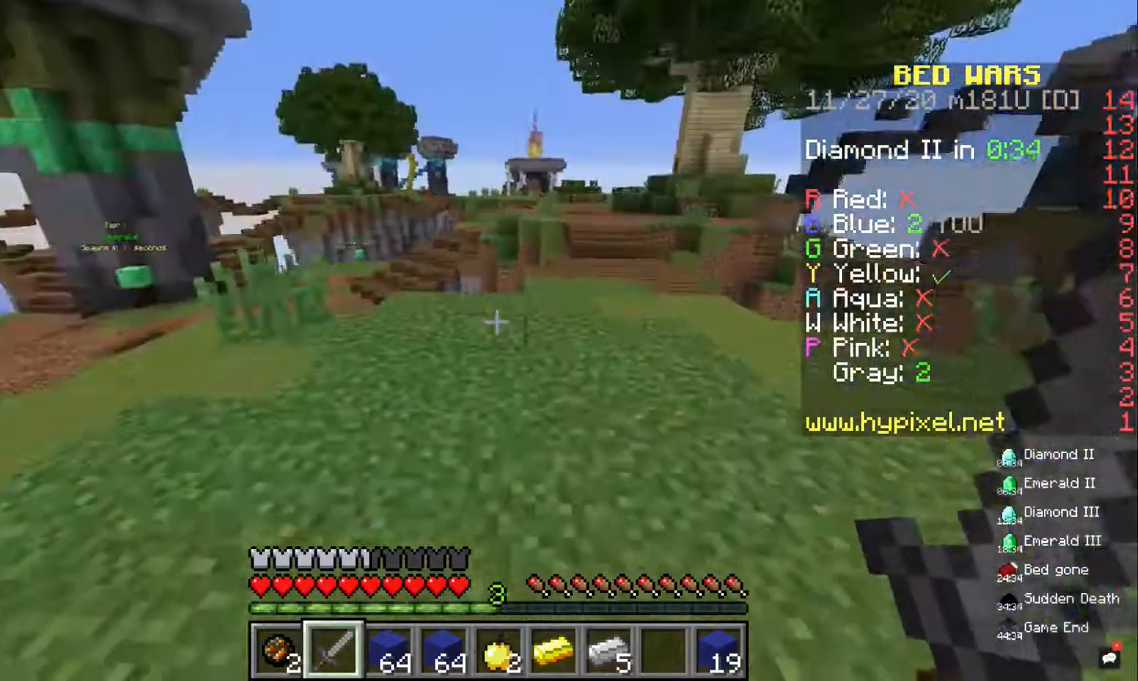
{"keys": ["w"], "mouse": [], "events": []}
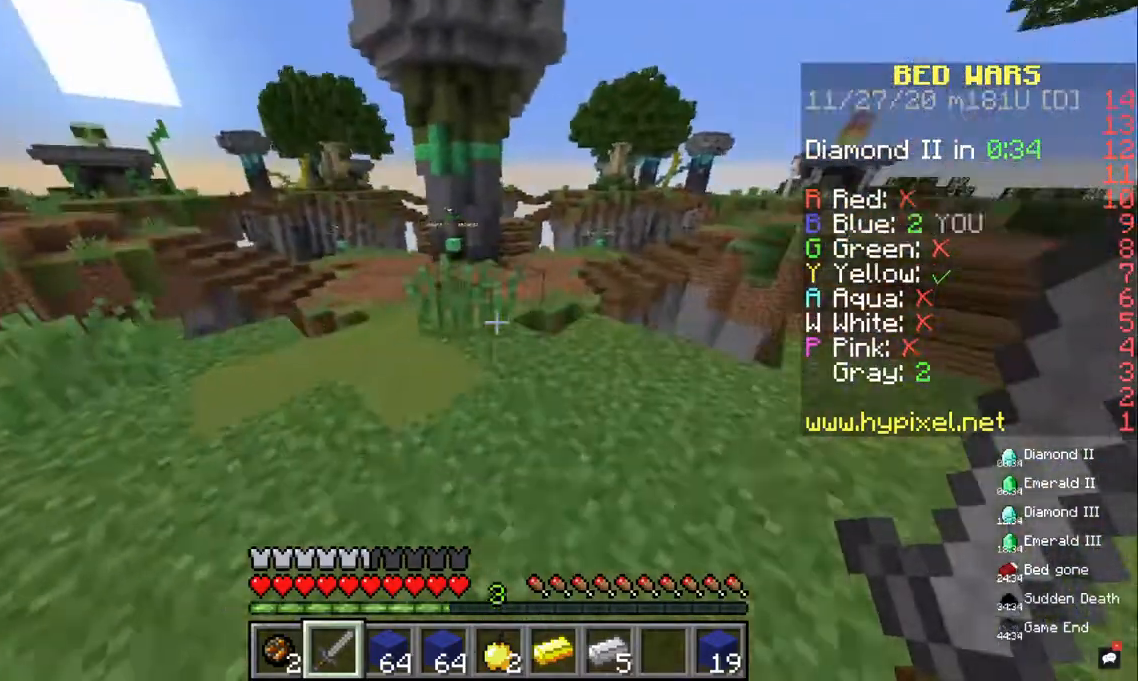
{"keys": [], "mouse": [], "events": [[500, "w", "up"]]}
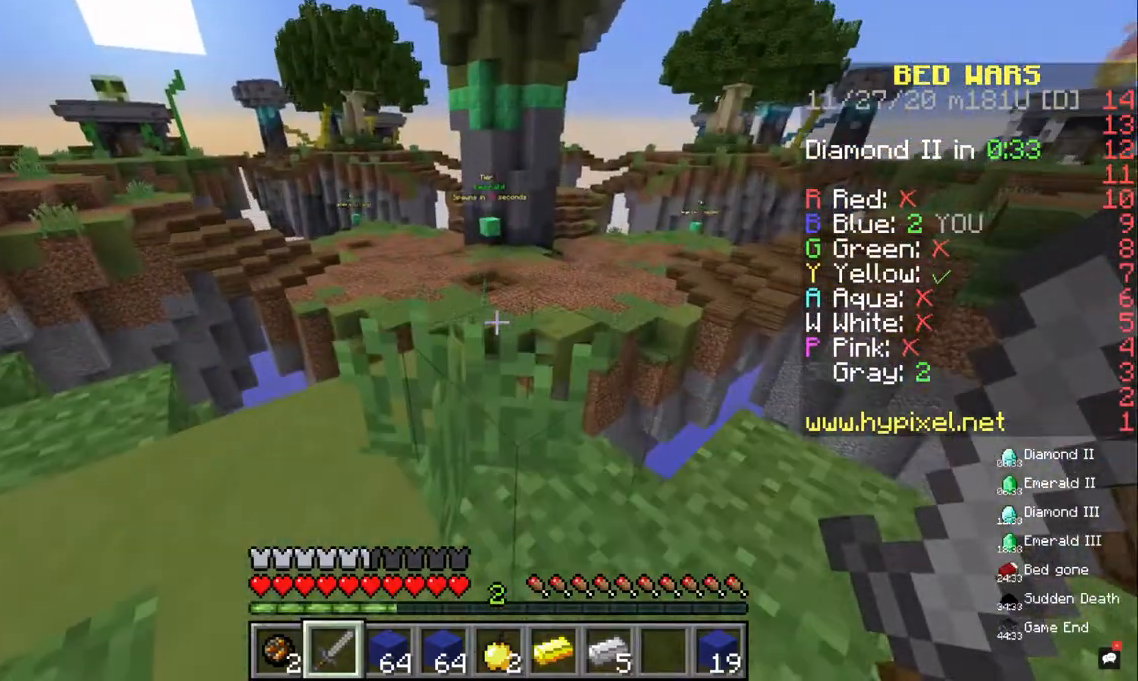
{"keys": [], "mouse": [], "events": []}
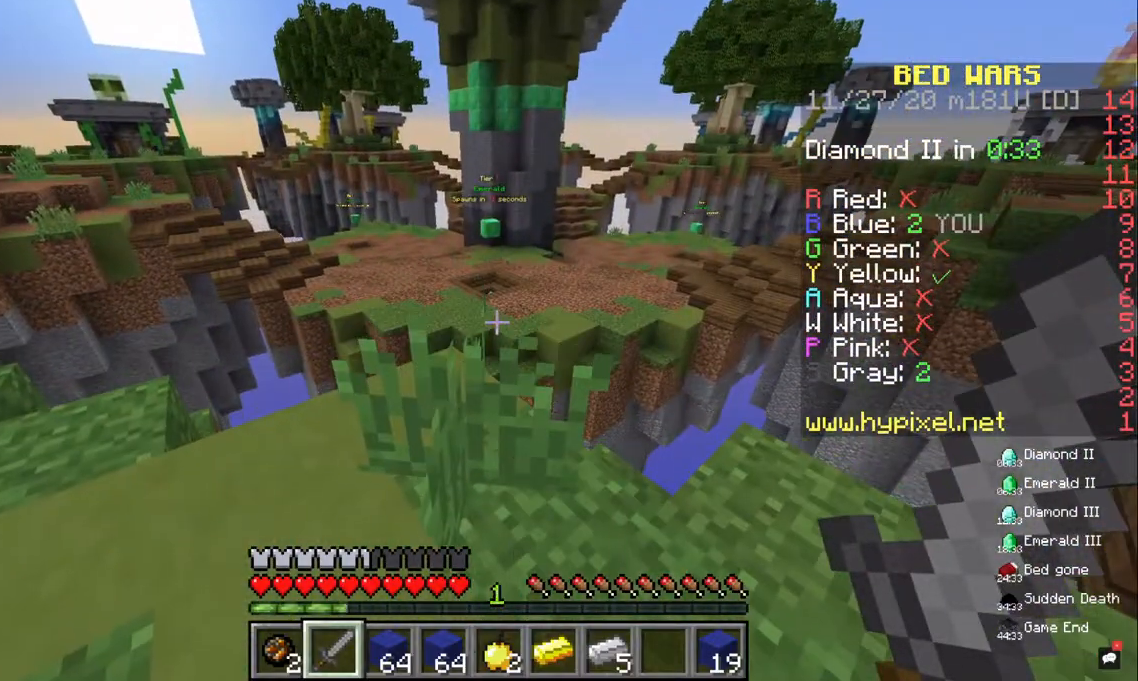
{"keys": [], "mouse": [], "events": []}
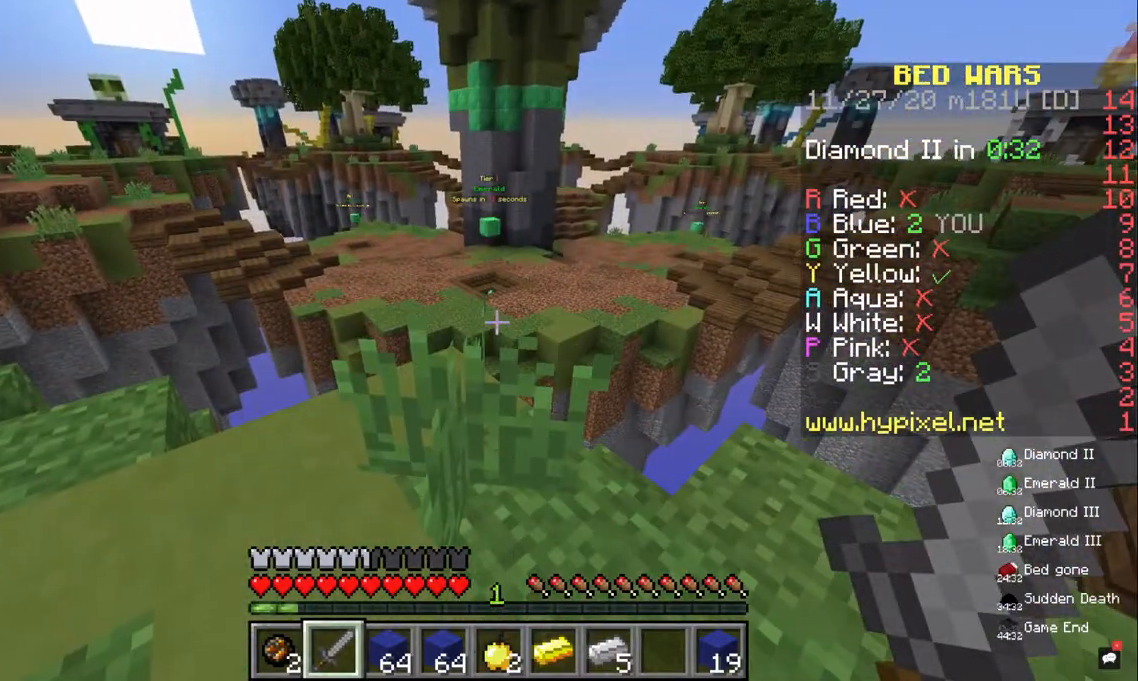
{"keys": ["s"], "mouse": [], "events": [[467, "s", "down"]]}
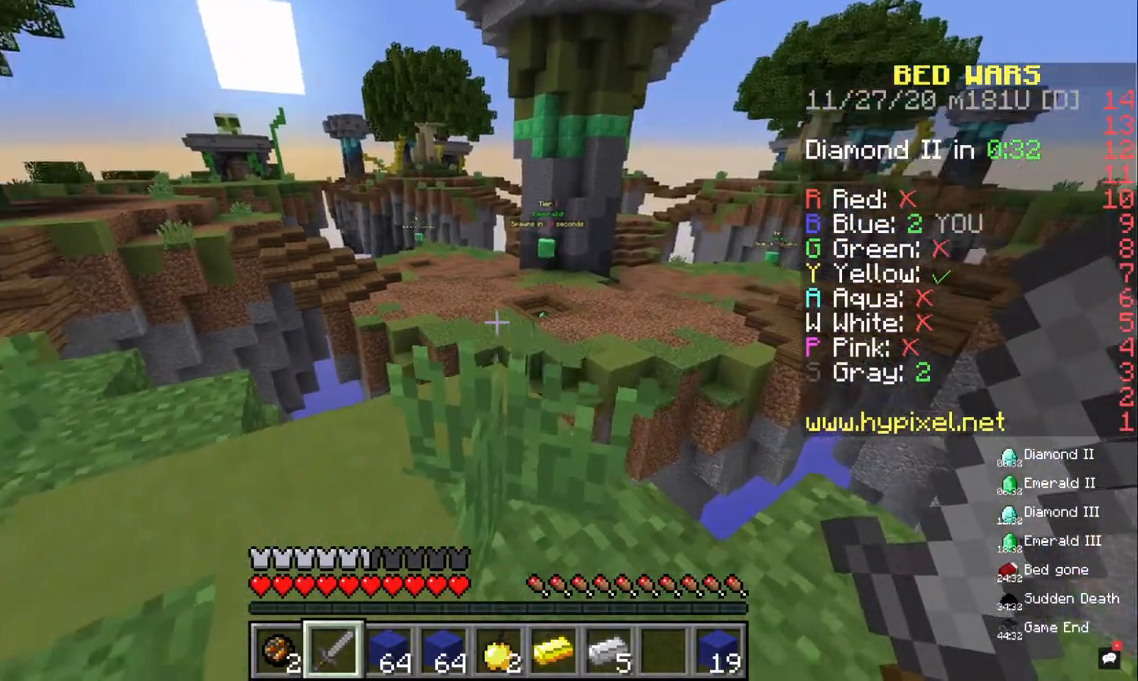
{"keys": [], "mouse": [], "events": [[200, "s", "up"]]}
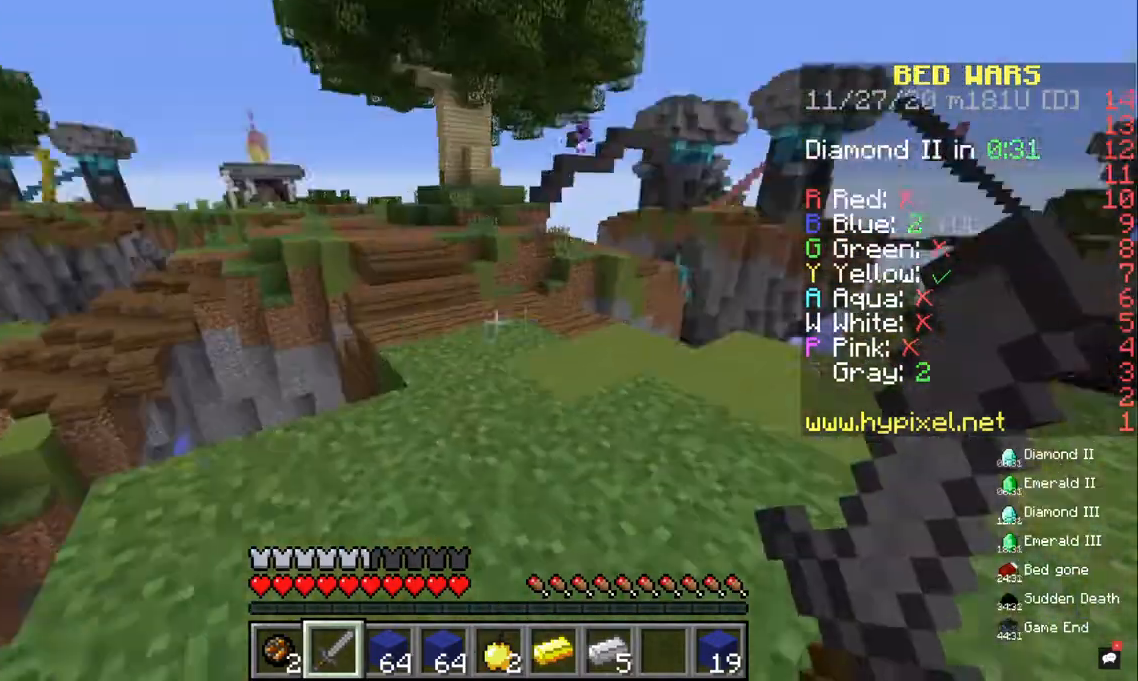
{"keys": [], "mouse": [], "events": []}
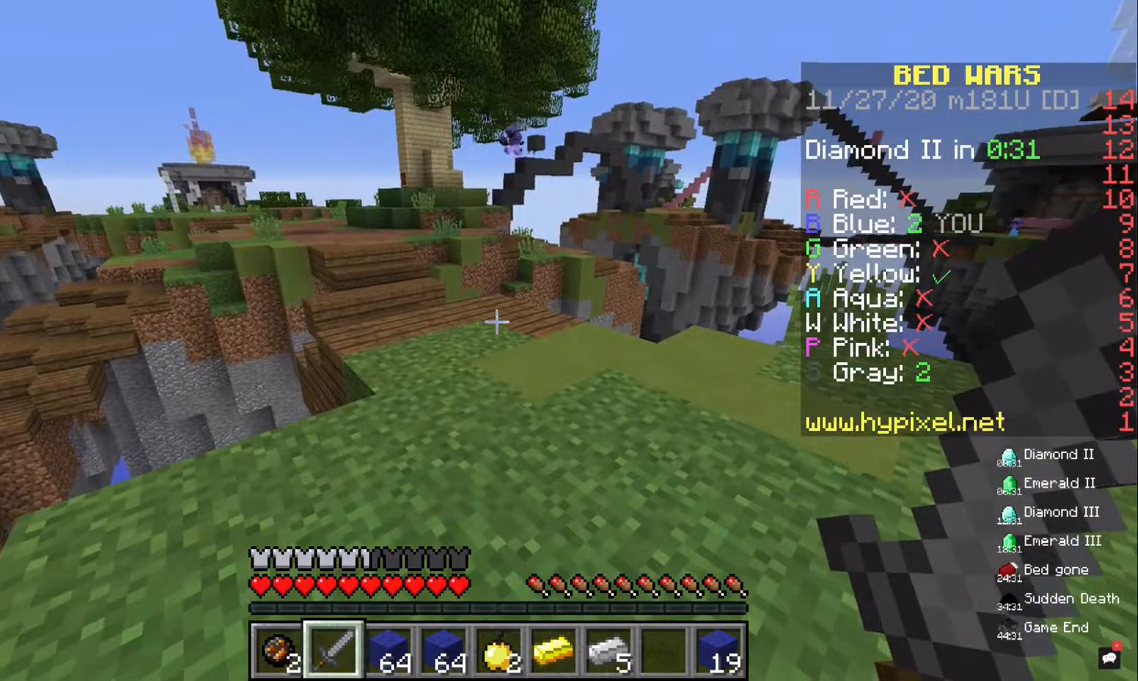
{"keys": [], "mouse": [], "events": []}
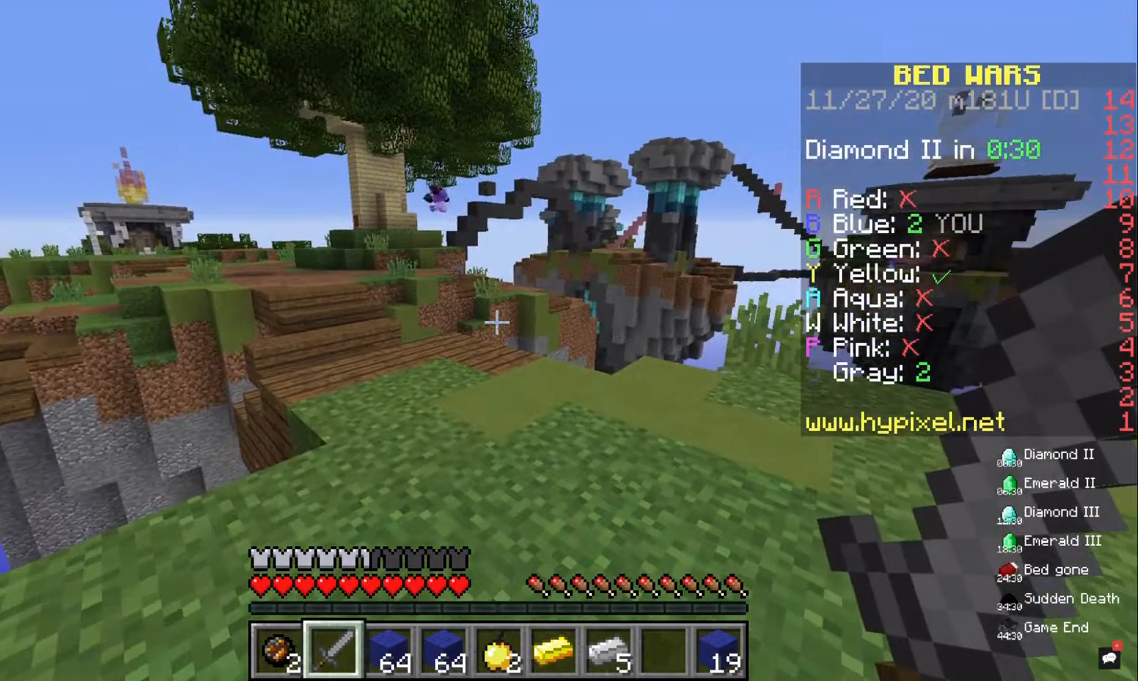
{"keys": [], "mouse": [], "events": []}
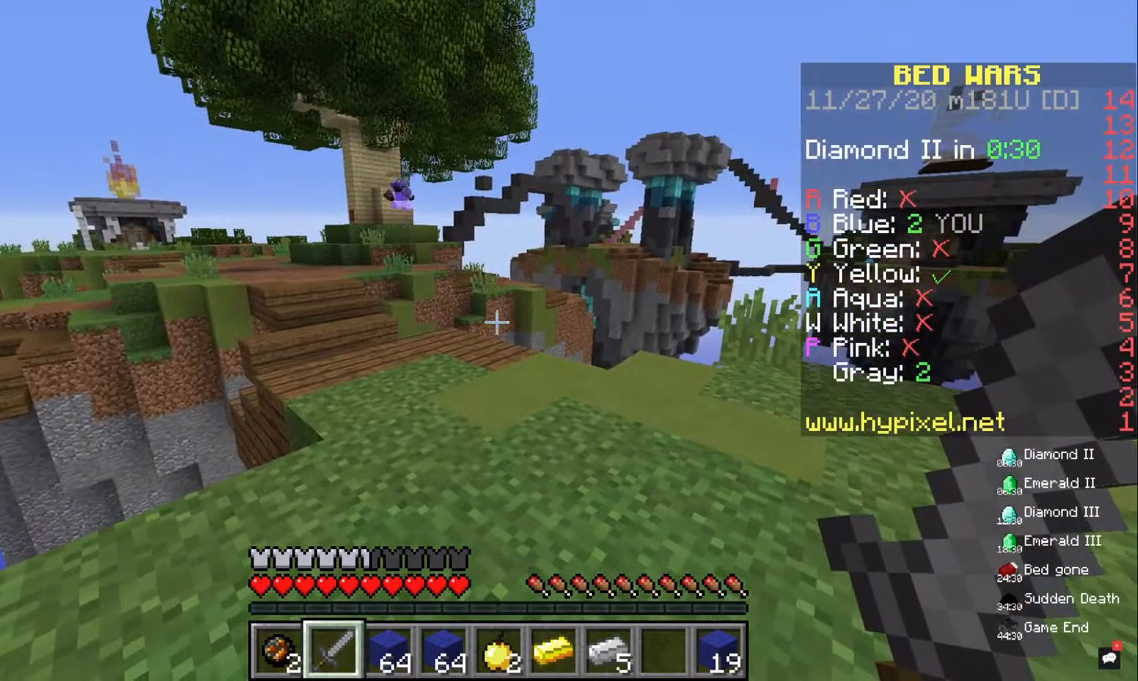
{"keys": [], "mouse": [], "events": []}
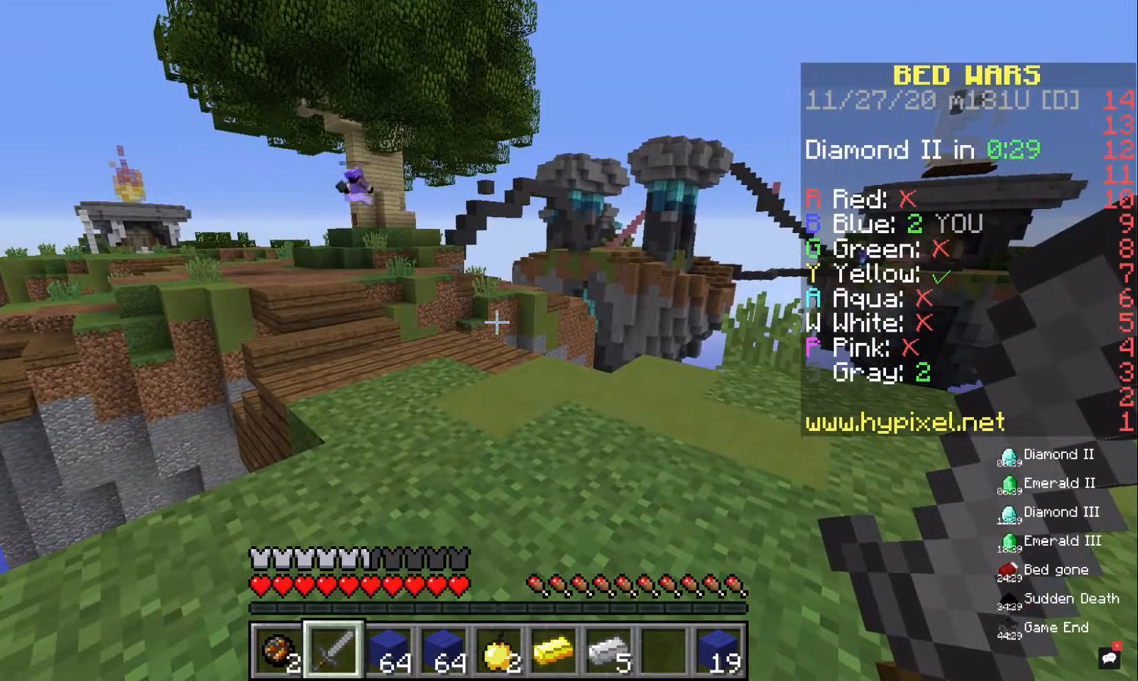
{"keys": ["d"], "mouse": [], "events": [[67, "d", "down"], [300, "d", "up"], [467, "d", "down"]]}
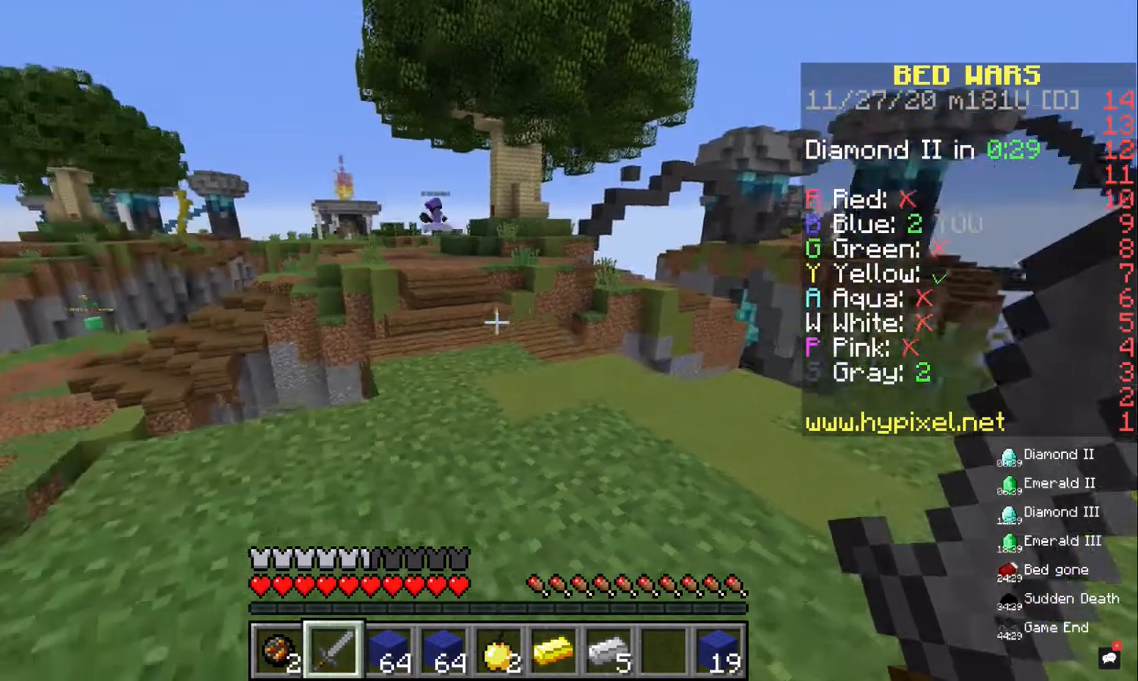
{"keys": [], "mouse": [], "events": [[200, "d", "up"]]}
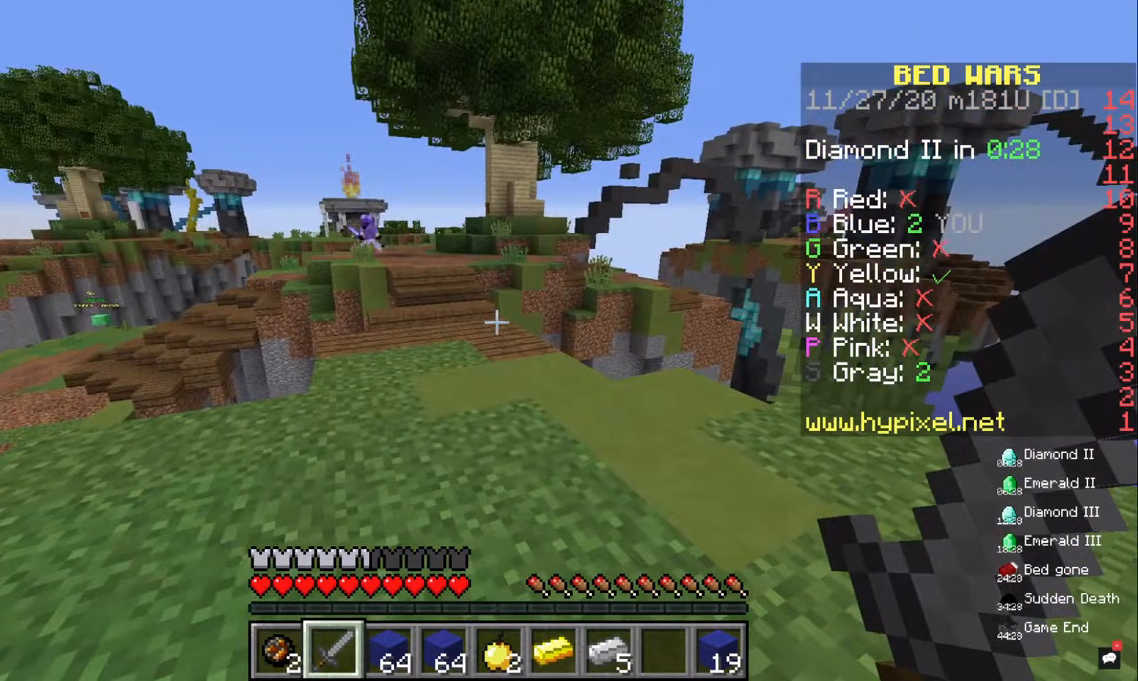
{"keys": [], "mouse": [], "events": []}
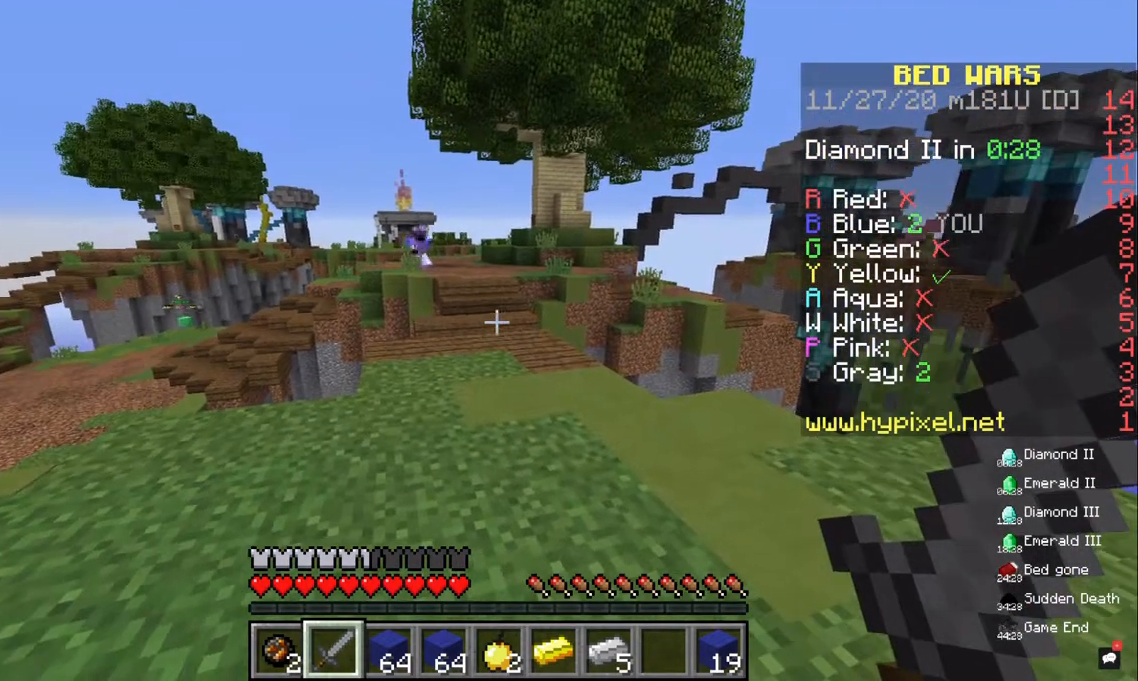
{"keys": [], "mouse": [], "events": []}
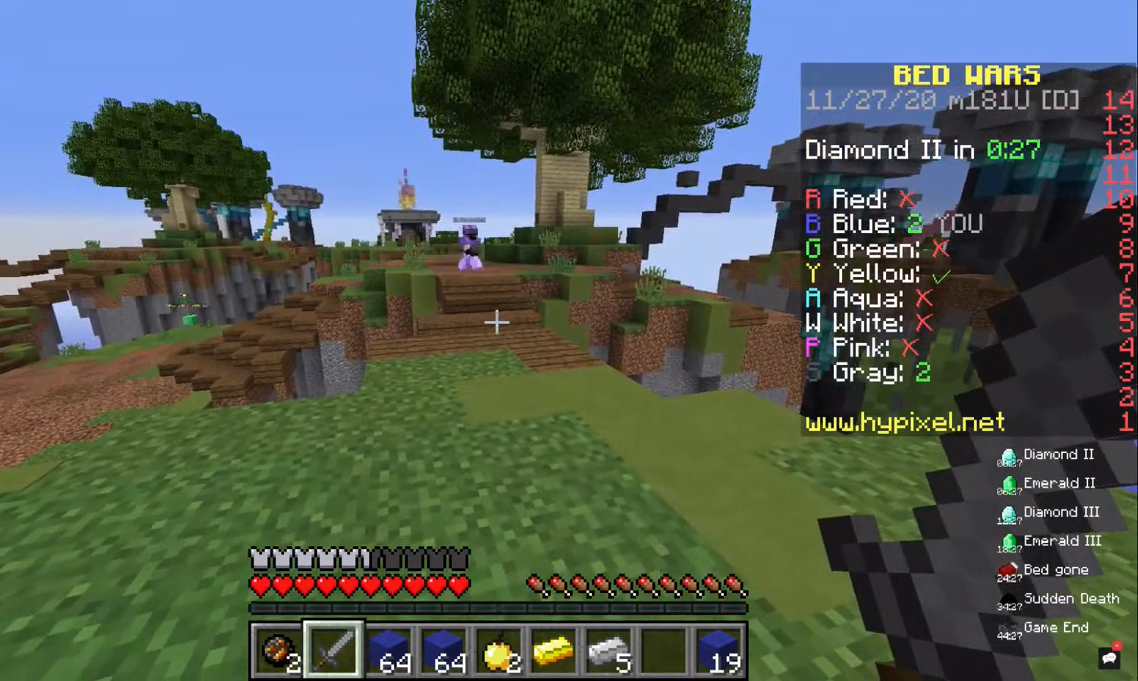
{"keys": [], "mouse": [], "events": []}
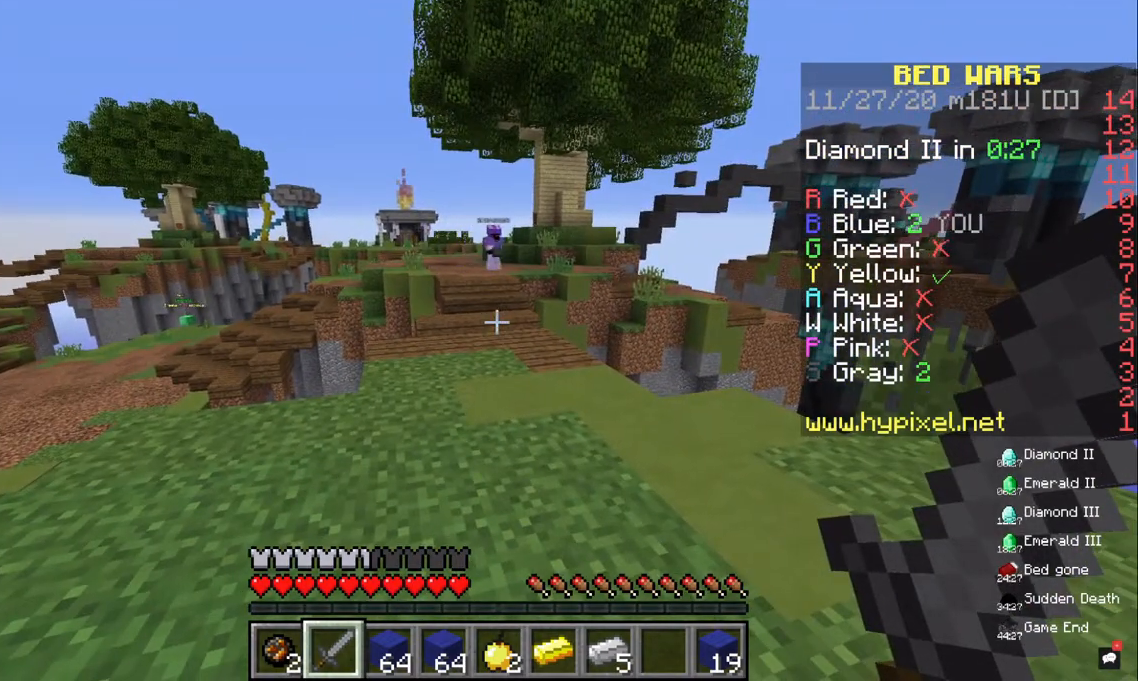
{"keys": [], "mouse": [], "events": []}
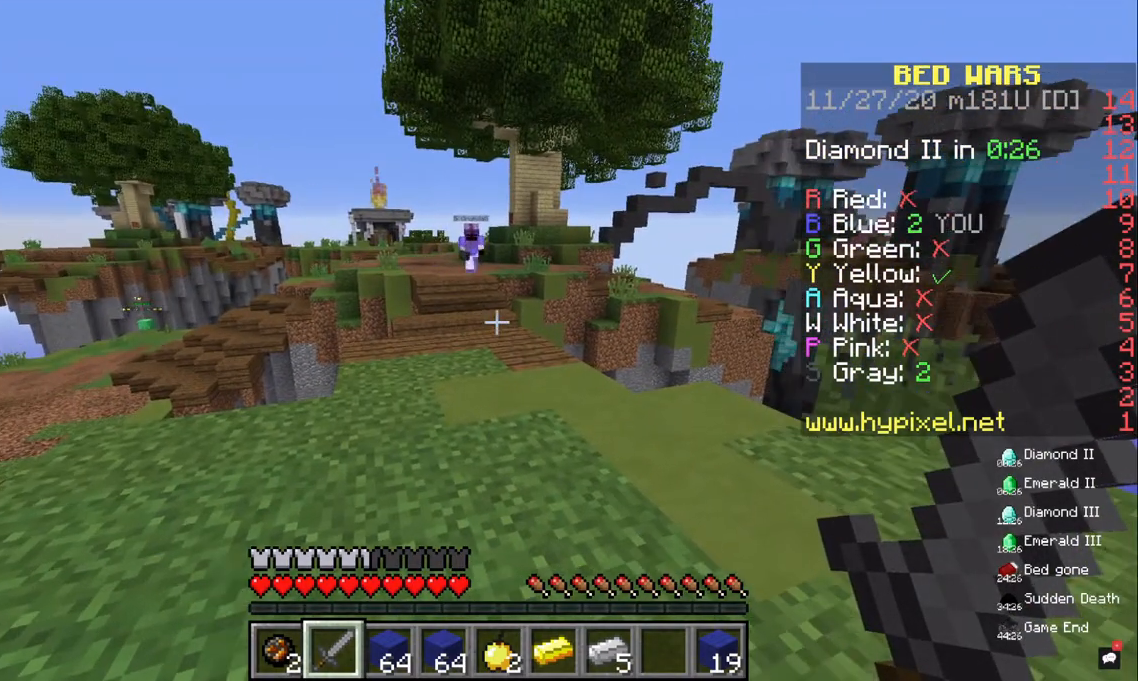
{"keys": ["s"], "mouse": [], "events": [[500, "s", "down"]]}
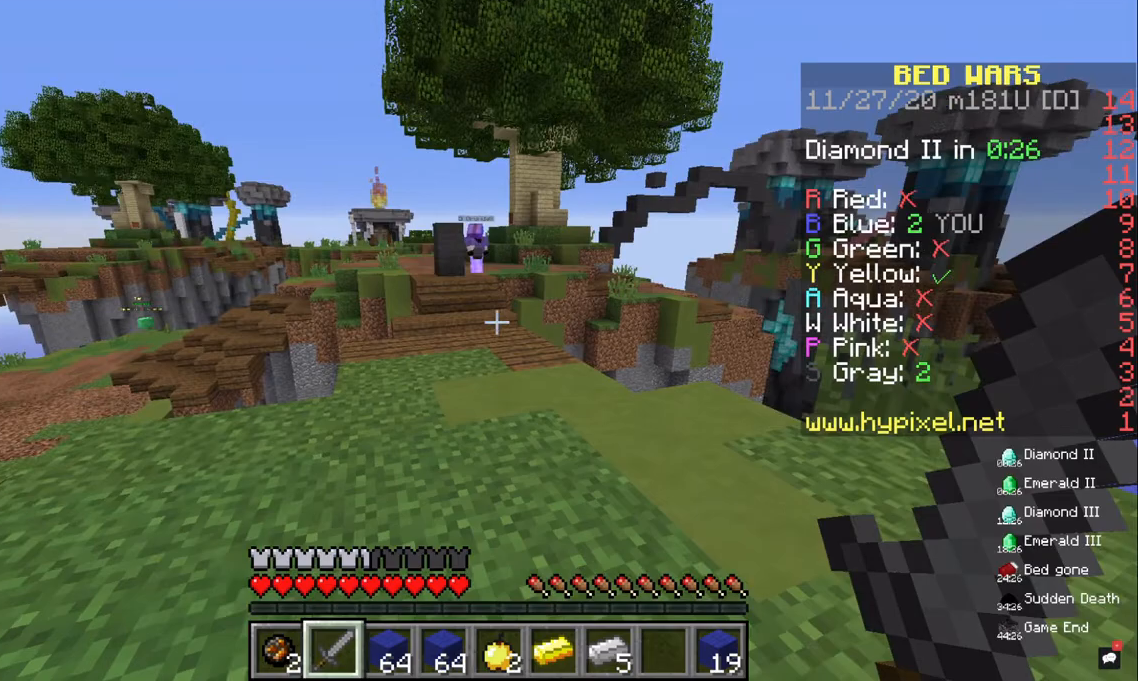
{"keys": [], "mouse": [], "events": [[333, "s", "up"]]}
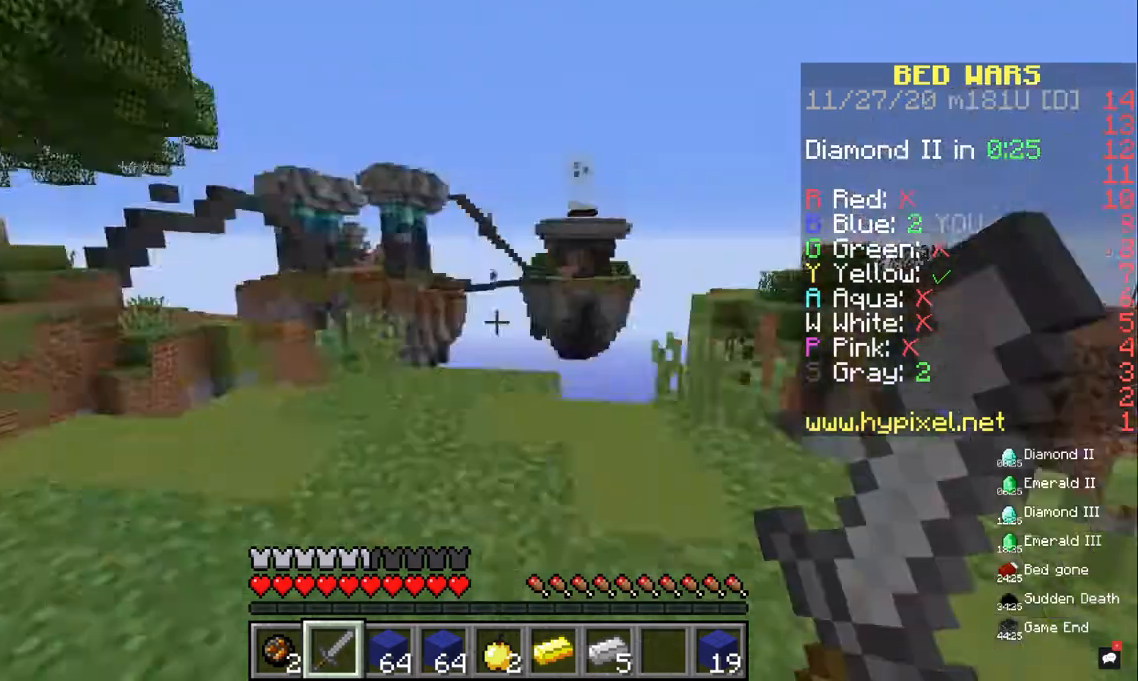
{"keys": [], "mouse": [], "events": []}
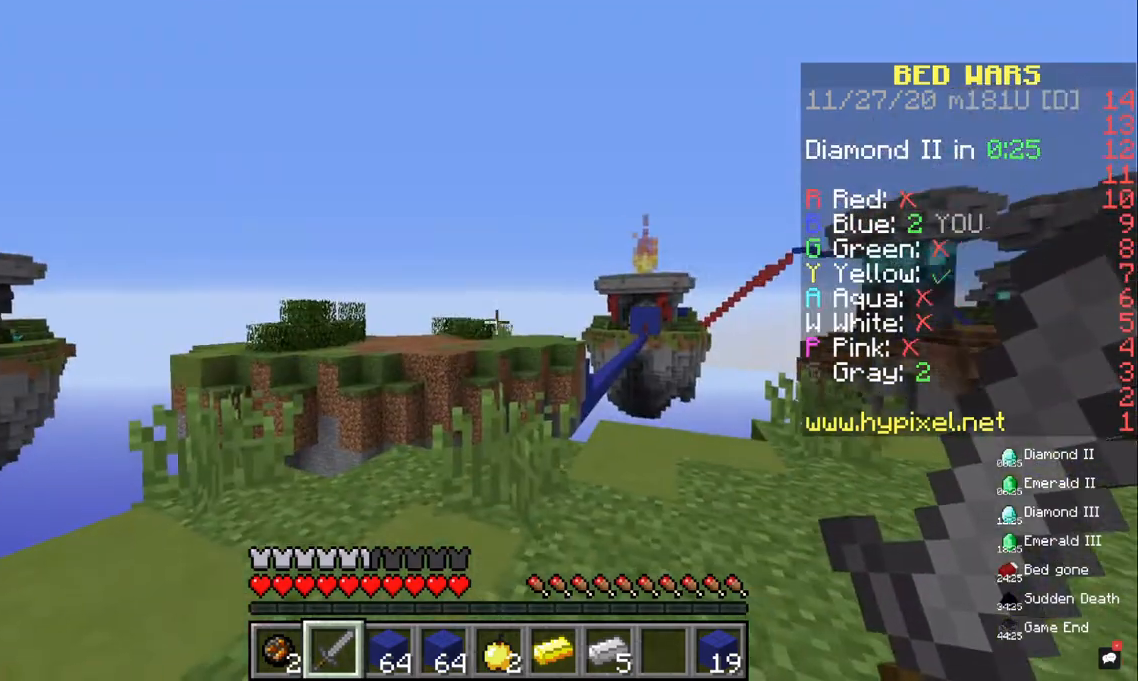
{"keys": [], "mouse": [], "events": []}
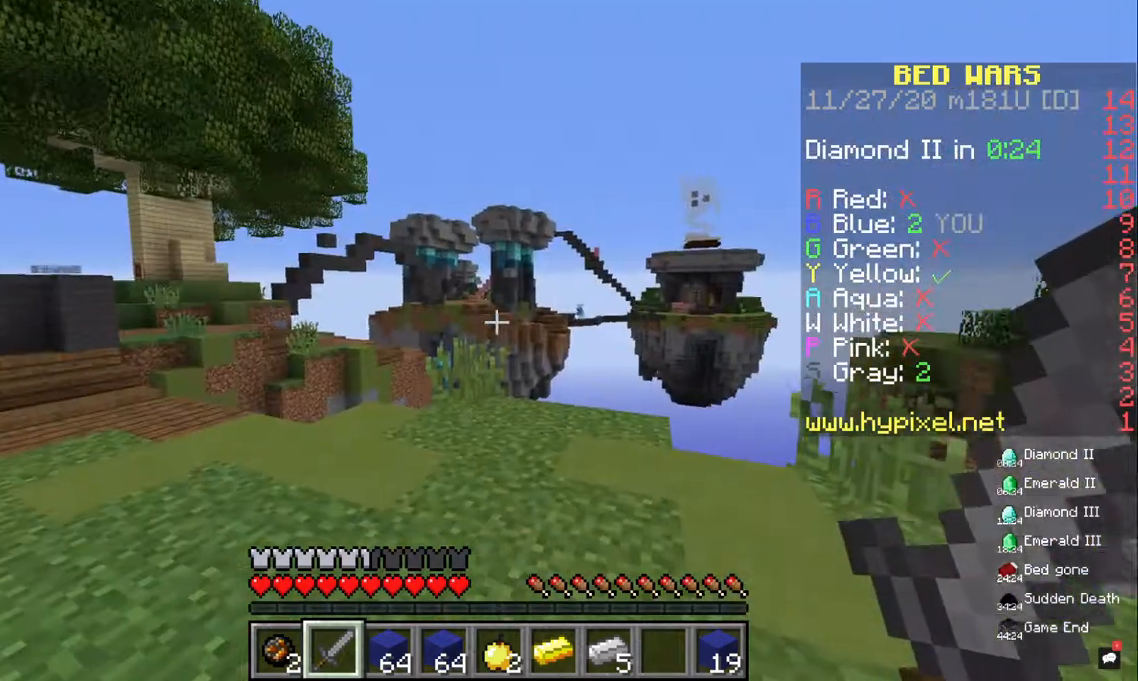
{"keys": [], "mouse": [], "events": []}
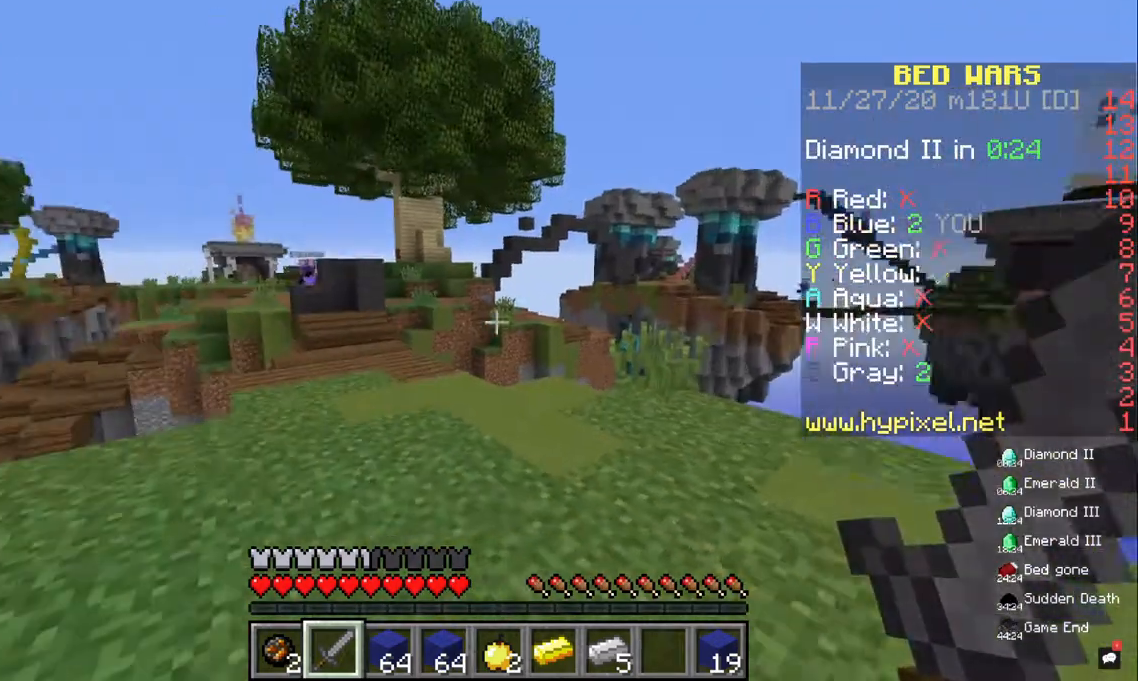
{"keys": [], "mouse": [], "events": []}
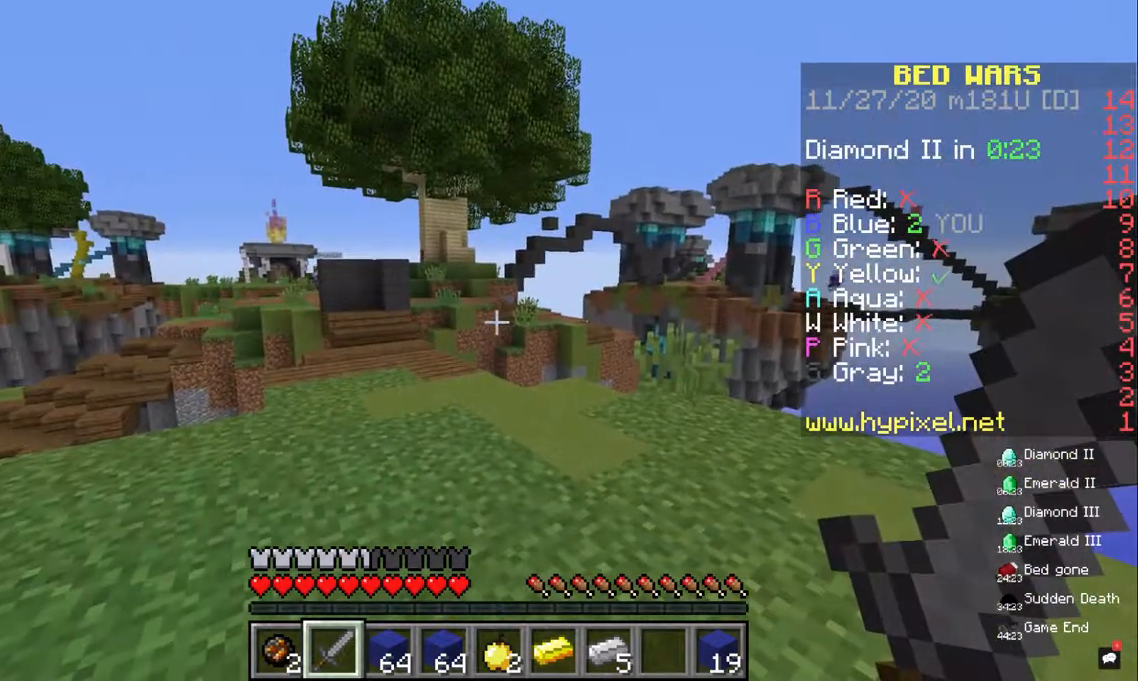
{"keys": [], "mouse": [], "events": []}